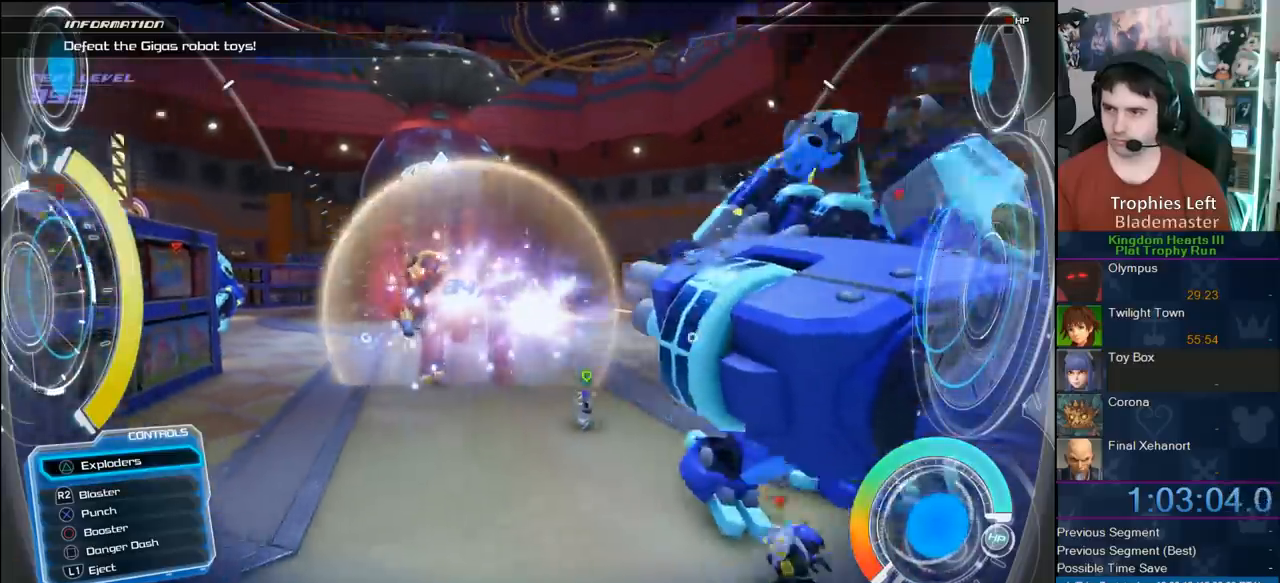
Gameplay with a controller (PlayStation layout); each line is a JSON object with the inputs held at the frame after it (dt_ms = milliseconds from this image to that frame). "button_events" lists button changes between this image and that frame as [ms after this image, input, new state], when the widget could be followed in between (sticks are given only as held states). Not read: R1.
{"dt_ms": 500, "buttons": [], "left_stick": "up", "right_stick": "left", "button_events": [[117, "R2", "up"], [300, "TRIANGLE", "down"], [350, "TRIANGLE", "up"]]}
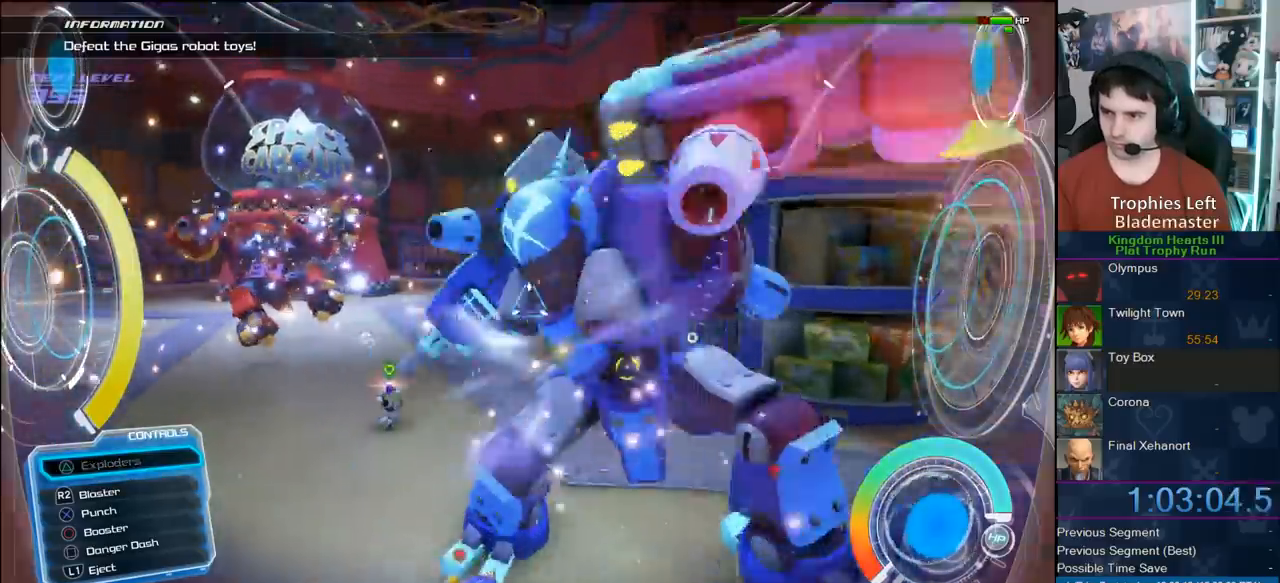
{"dt_ms": 500, "buttons": [], "left_stick": "down-right", "right_stick": "right", "button_events": []}
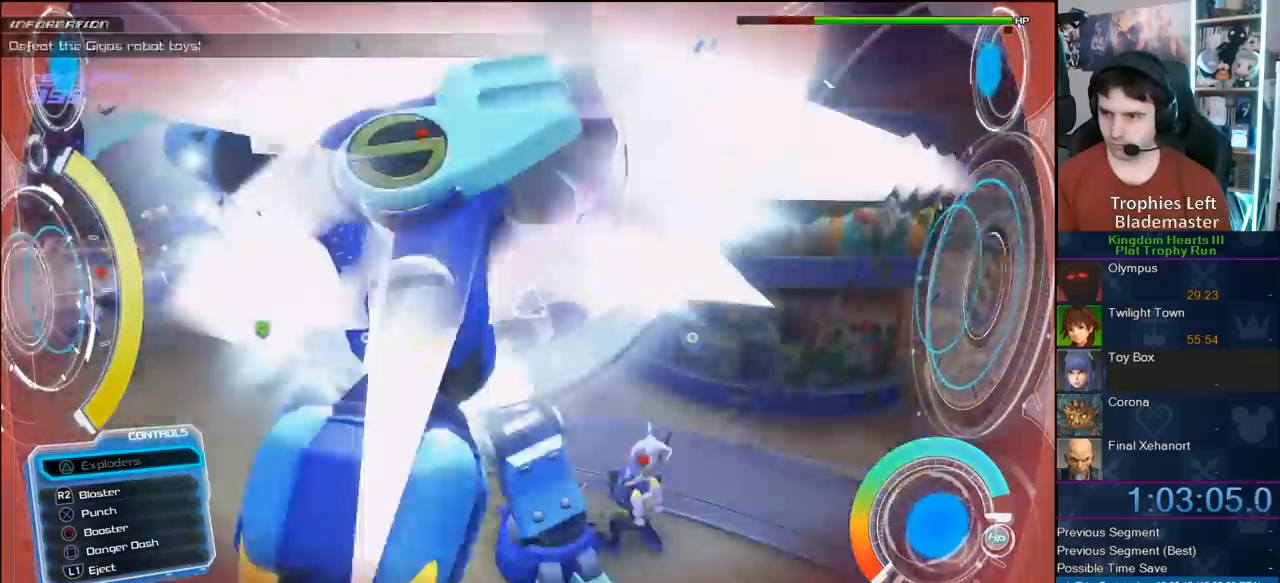
{"dt_ms": 500, "buttons": [], "left_stick": "center", "right_stick": "center", "button_events": []}
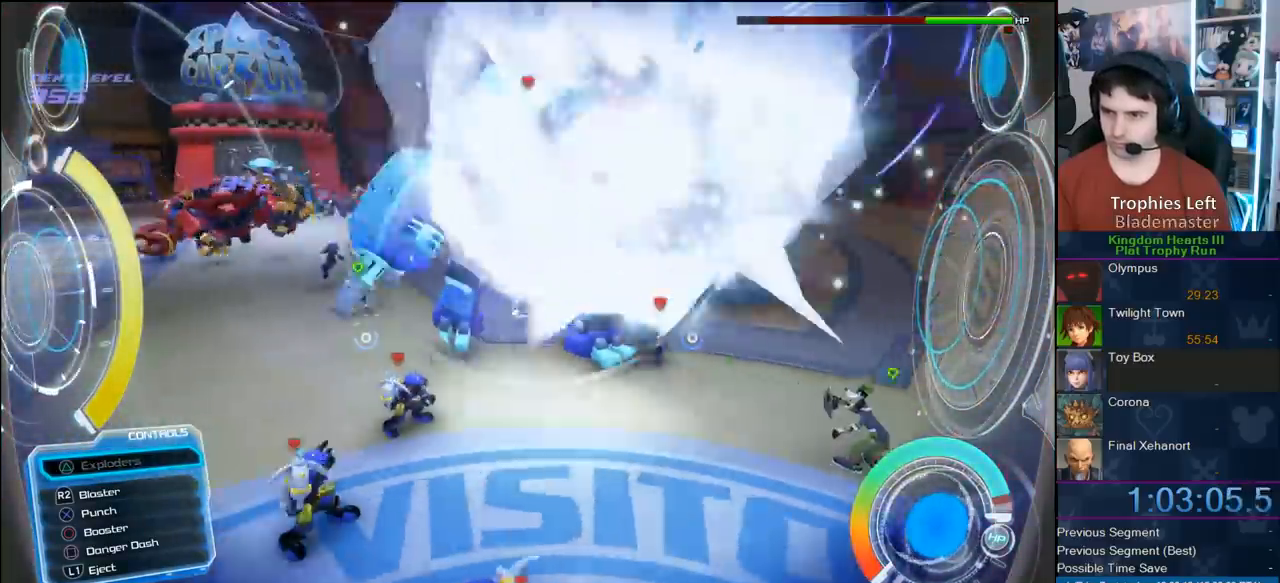
{"dt_ms": 500, "buttons": ["R2"], "left_stick": "up", "right_stick": "center", "button_events": [[300, "R2", "down"]]}
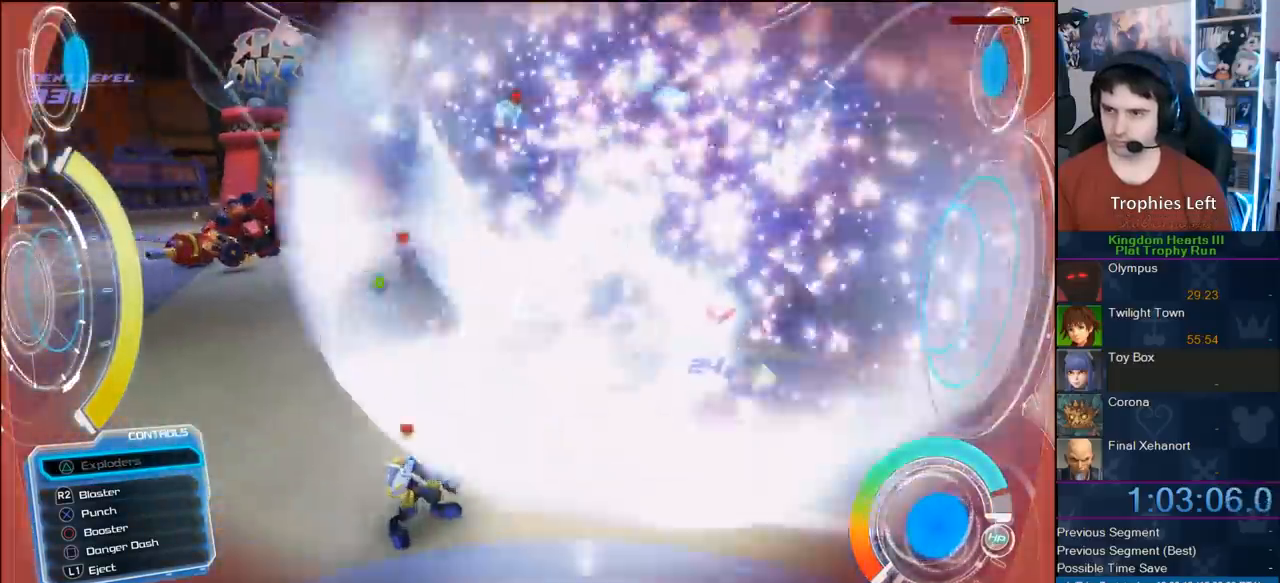
{"dt_ms": 500, "buttons": ["R2"], "left_stick": "up", "right_stick": "center", "button_events": []}
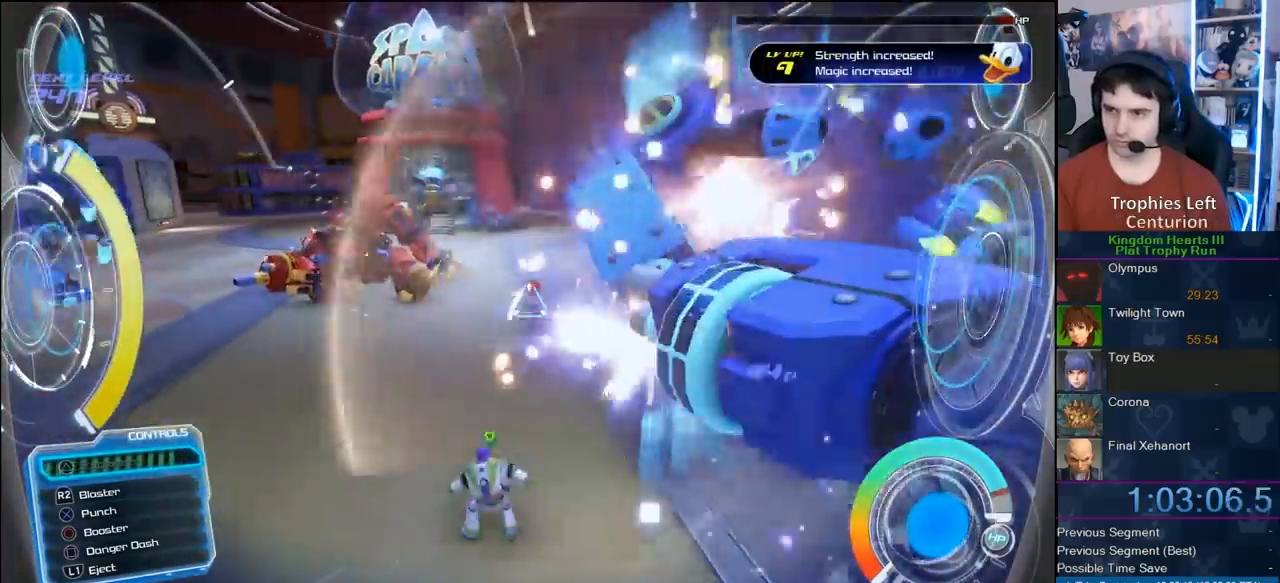
{"dt_ms": 500, "buttons": ["R2"], "left_stick": "up", "right_stick": "center", "button_events": []}
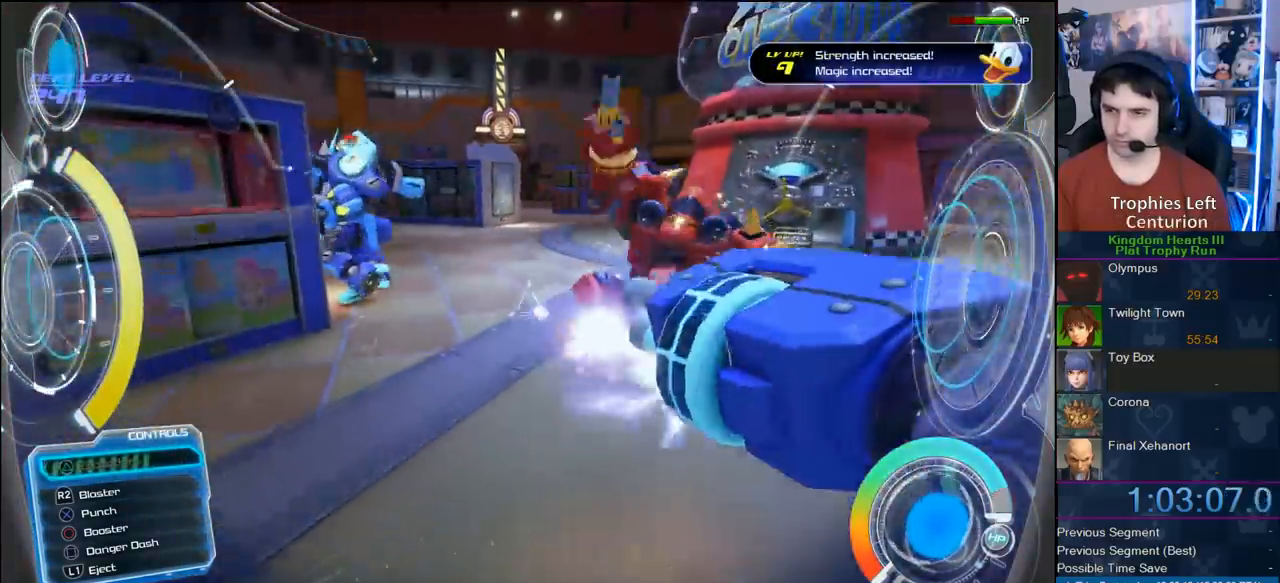
{"dt_ms": 1000, "buttons": ["R2"], "left_stick": "up", "right_stick": "center", "button_events": [[50, "SQUARE", "down"], [167, "SQUARE", "up"]]}
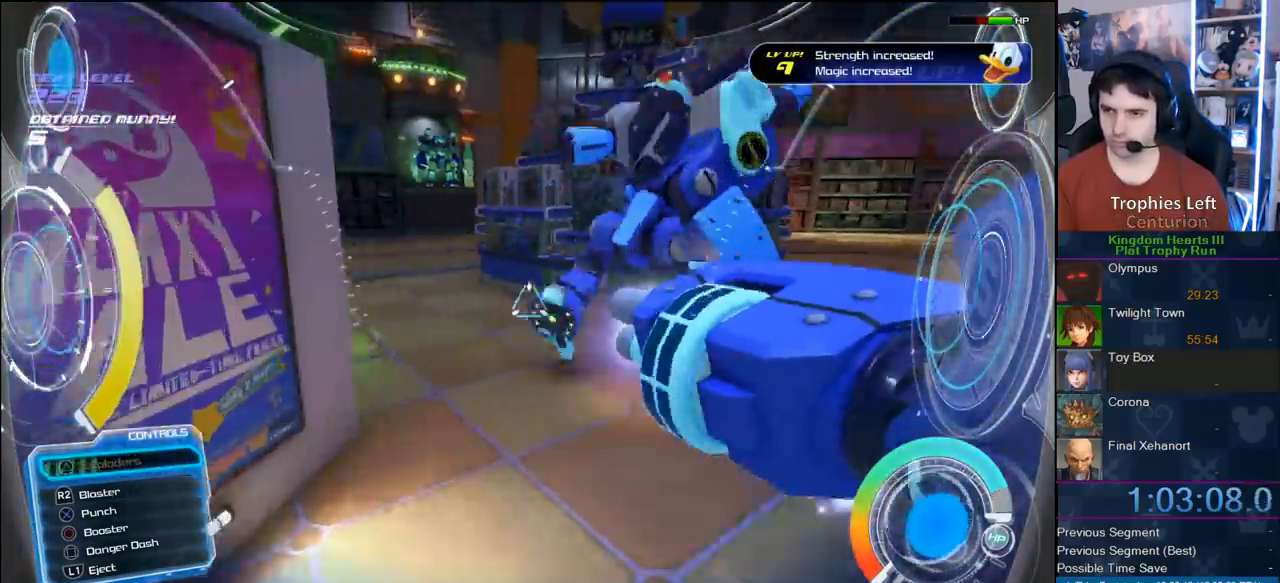
{"dt_ms": 500, "buttons": ["R2"], "left_stick": "center", "right_stick": "right", "button_events": [[67, "CIRCLE", "down"], [217, "CIRCLE", "up"]]}
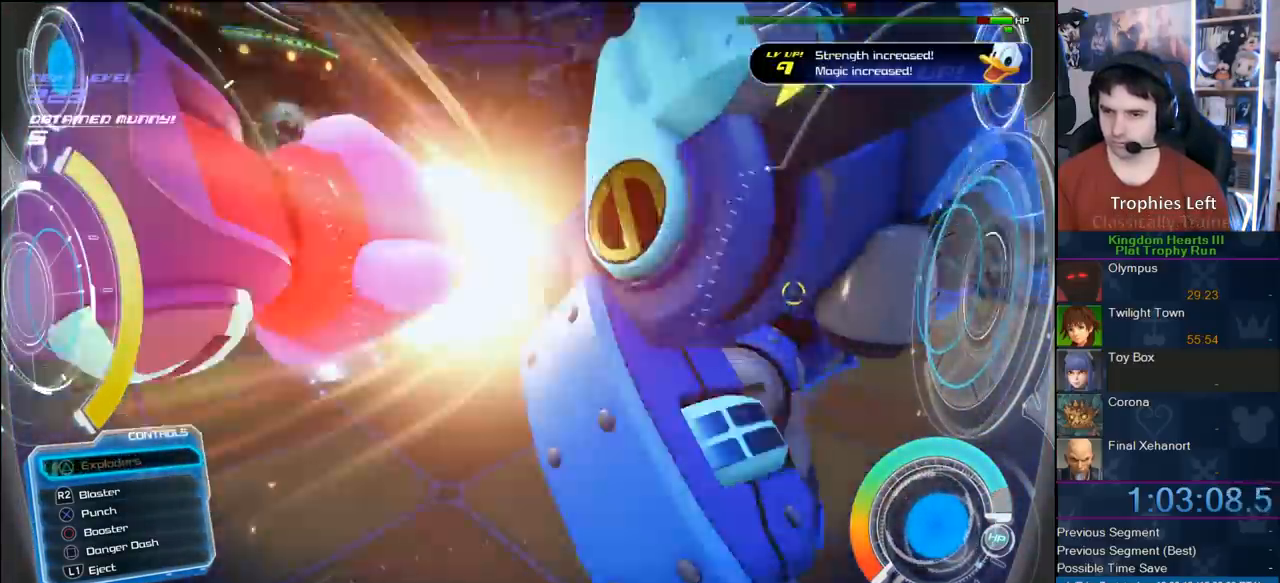
{"dt_ms": 1000, "buttons": ["R2"], "left_stick": "center", "right_stick": "center", "button_events": [[700, "TRIANGLE", "down"], [800, "TRIANGLE", "up"], [867, "TRIANGLE", "down"], [967, "TRIANGLE", "up"]]}
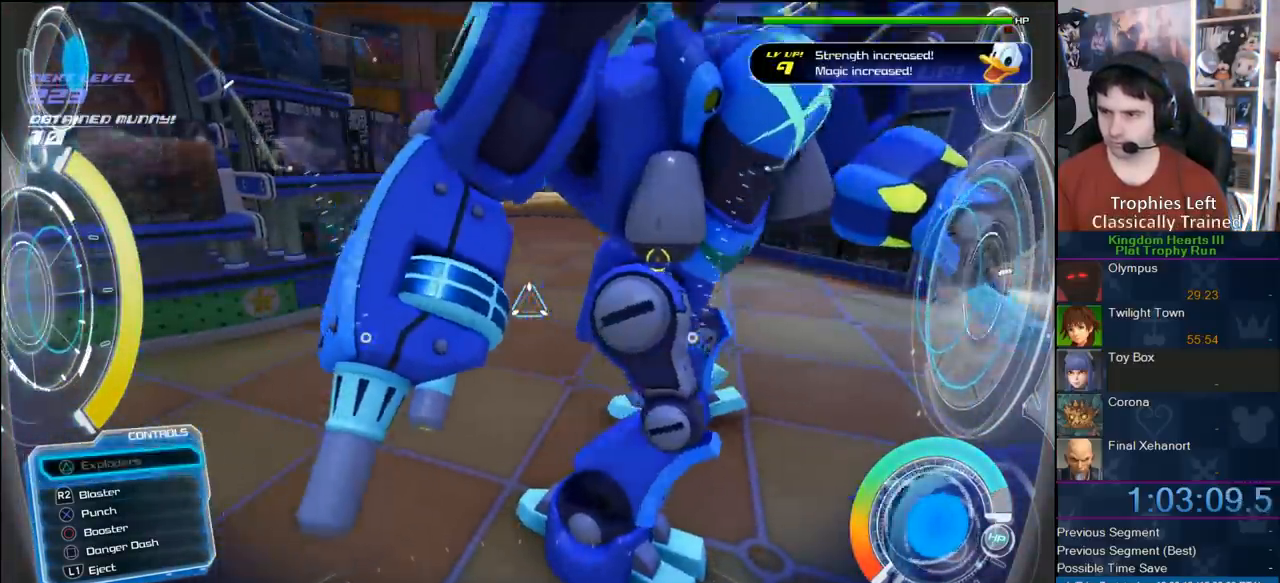
{"dt_ms": 500, "buttons": ["R2"], "left_stick": "up-right", "right_stick": "down-right", "button_events": [[33, "TRIANGLE", "down"], [133, "TRIANGLE", "up"]]}
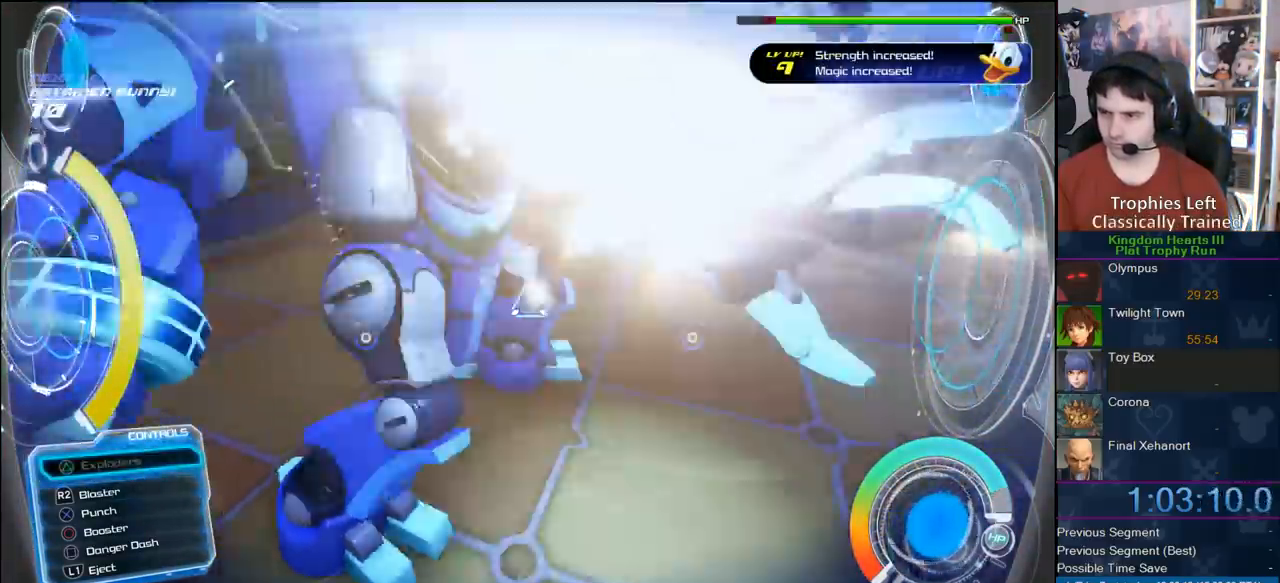
{"dt_ms": 500, "buttons": ["R2"], "left_stick": "down-left", "right_stick": "center", "button_events": []}
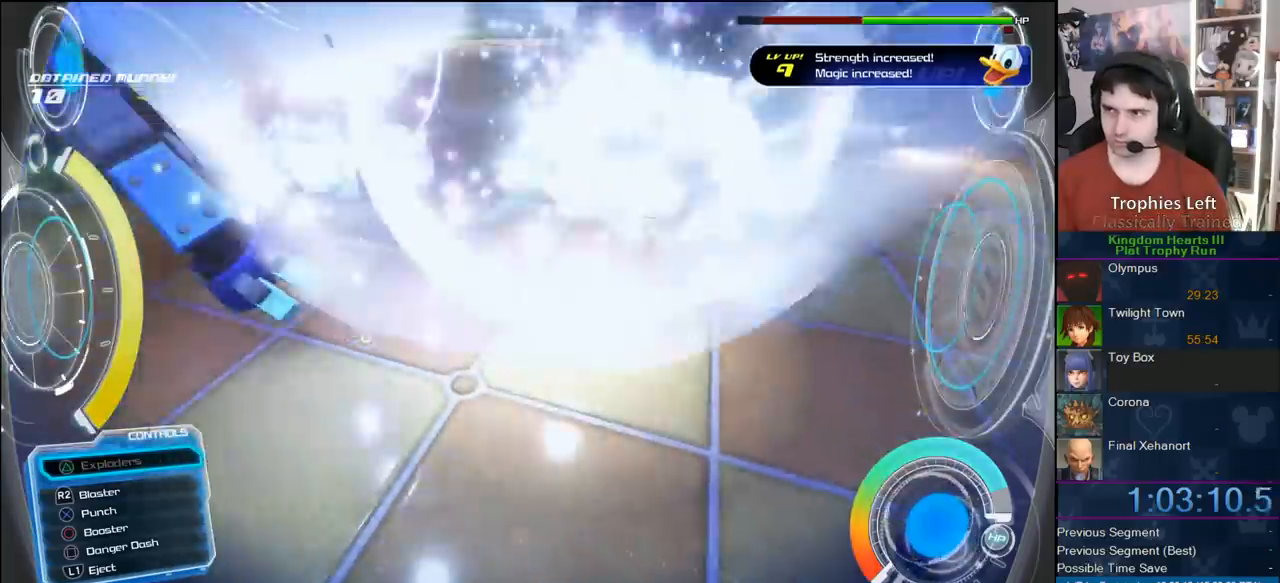
{"dt_ms": 500, "buttons": ["R2"], "left_stick": "up-left", "right_stick": "center", "button_events": []}
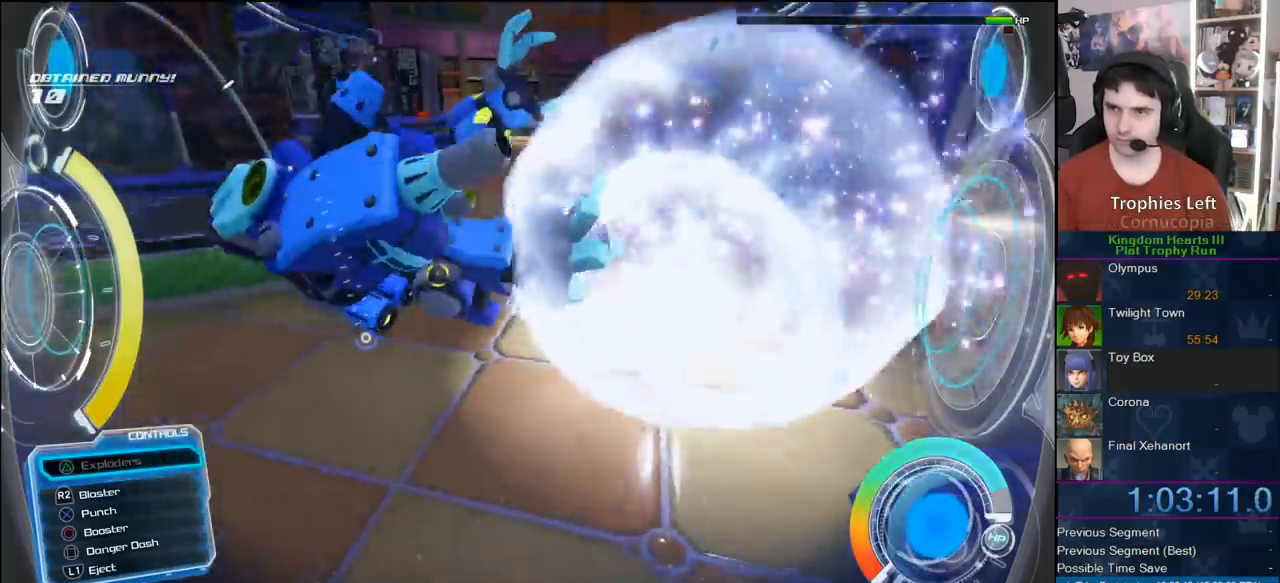
{"dt_ms": 500, "buttons": ["R2"], "left_stick": "center", "right_stick": "center", "button_events": []}